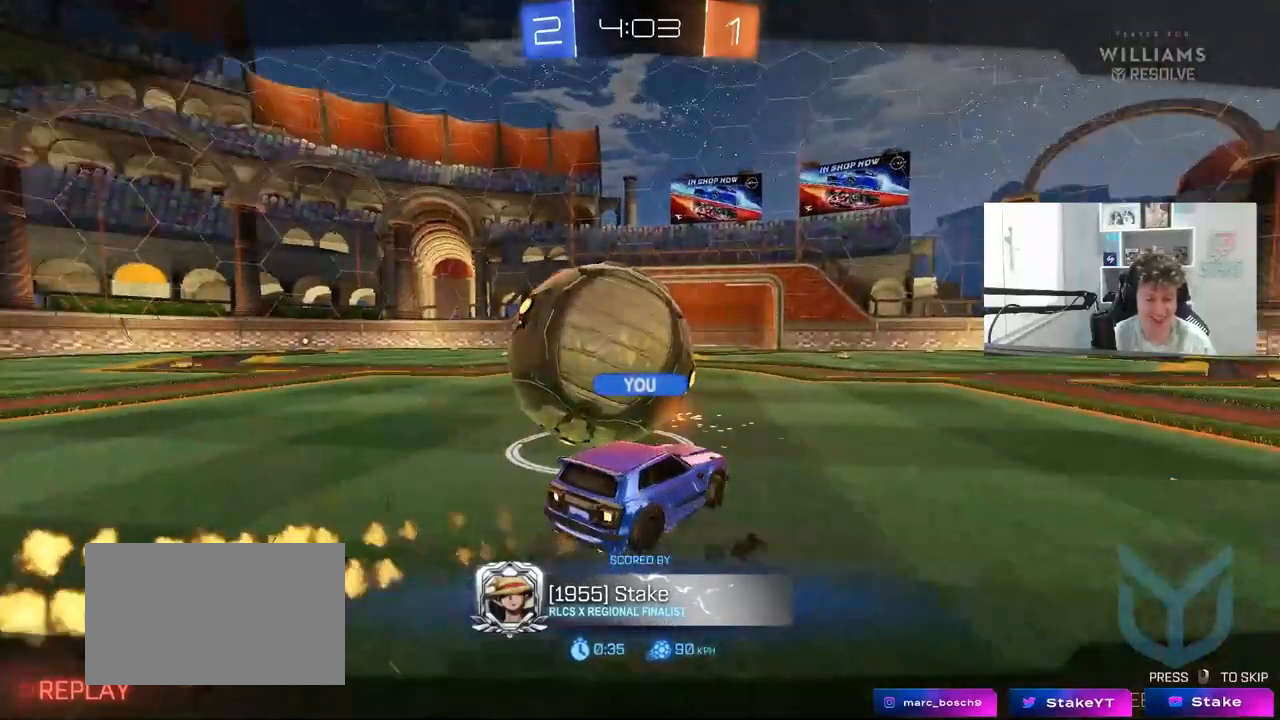
Gameplay with keyboard and mouse; each line is a JSON object with the keys and mouse buttons held at the frame after it. "events" lists presses ("down") and releases ("up") of "1", "2", "3", "4", "5", "a", "alt", "c", "caps_lock", "ctrl", "d", "e", "f", "g", "q", "r", "s", "shift", "space", "t", "tab", "v", "w", "x", "z", "mouse_left", "mouse_wheel" and "mouse_right" between this image and that frame as [ms after this image, input, new state], when the widget could be followed in between. "mouse_left", "mouse_wheel", "mouse_right" = the "left", "wheel", "right" buttons of the "mouse" list. No other keys are recorded. "wheel" means that the mouse wheel is clicked or scrolled. "mouse_move" is the direction in which the mouse moves at that frame (one of eight, or "still"), when it could be read.
{"keys": [], "mouse": ["right"], "mouse_move": "still", "events": [[333, "mouse_right", "down"]]}
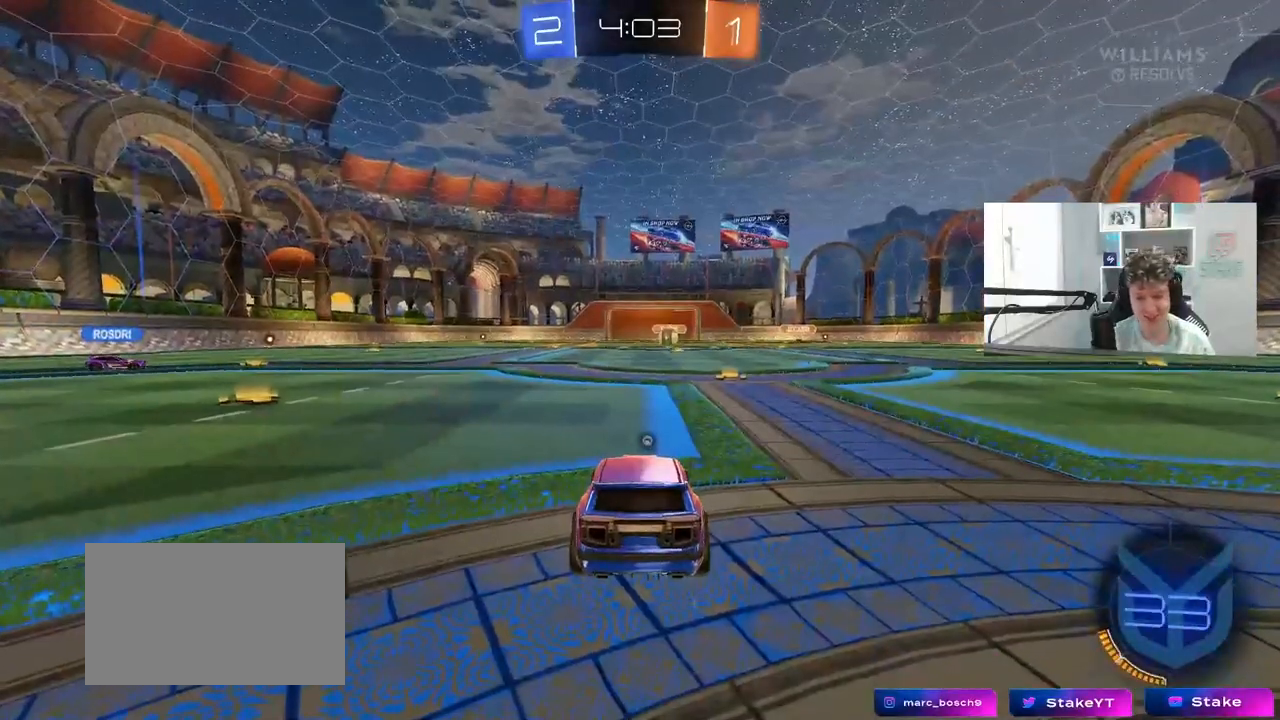
{"keys": [], "mouse": [], "mouse_move": "still", "events": [[17, "mouse_right", "up"], [67, "mouse_right", "down"], [200, "mouse_right", "up"]]}
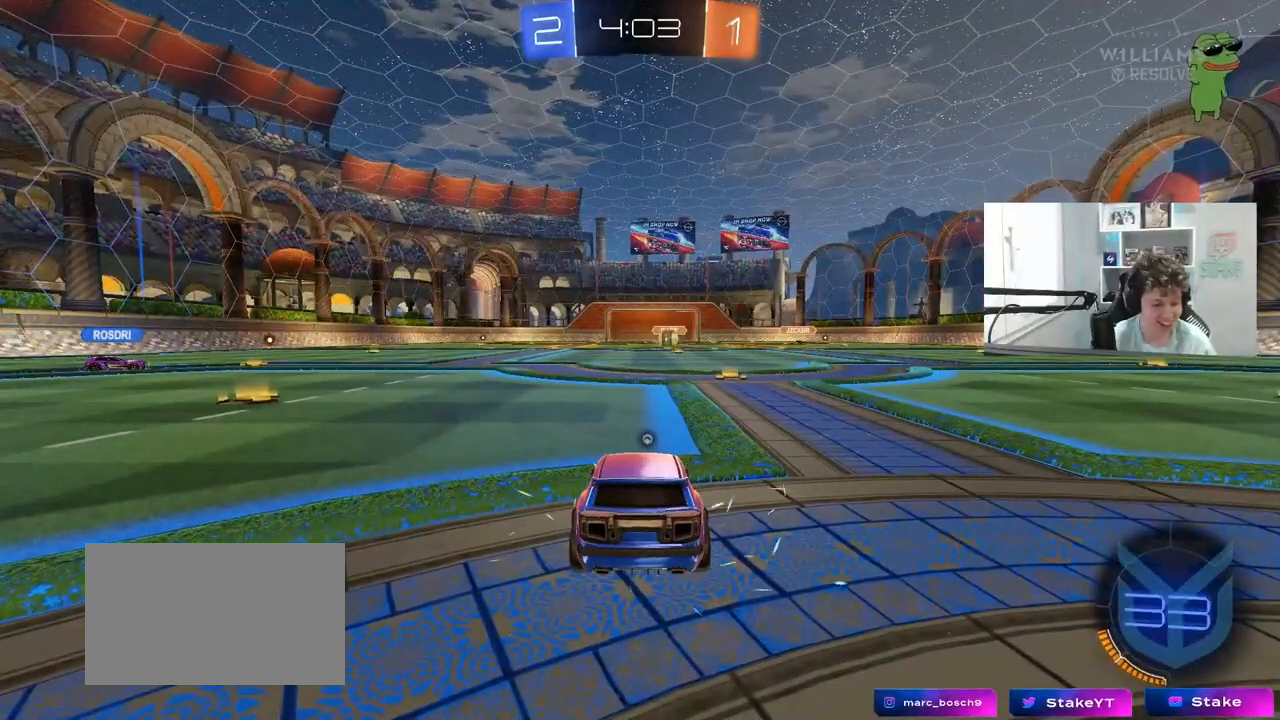
{"keys": [], "mouse": [], "mouse_move": "still", "events": []}
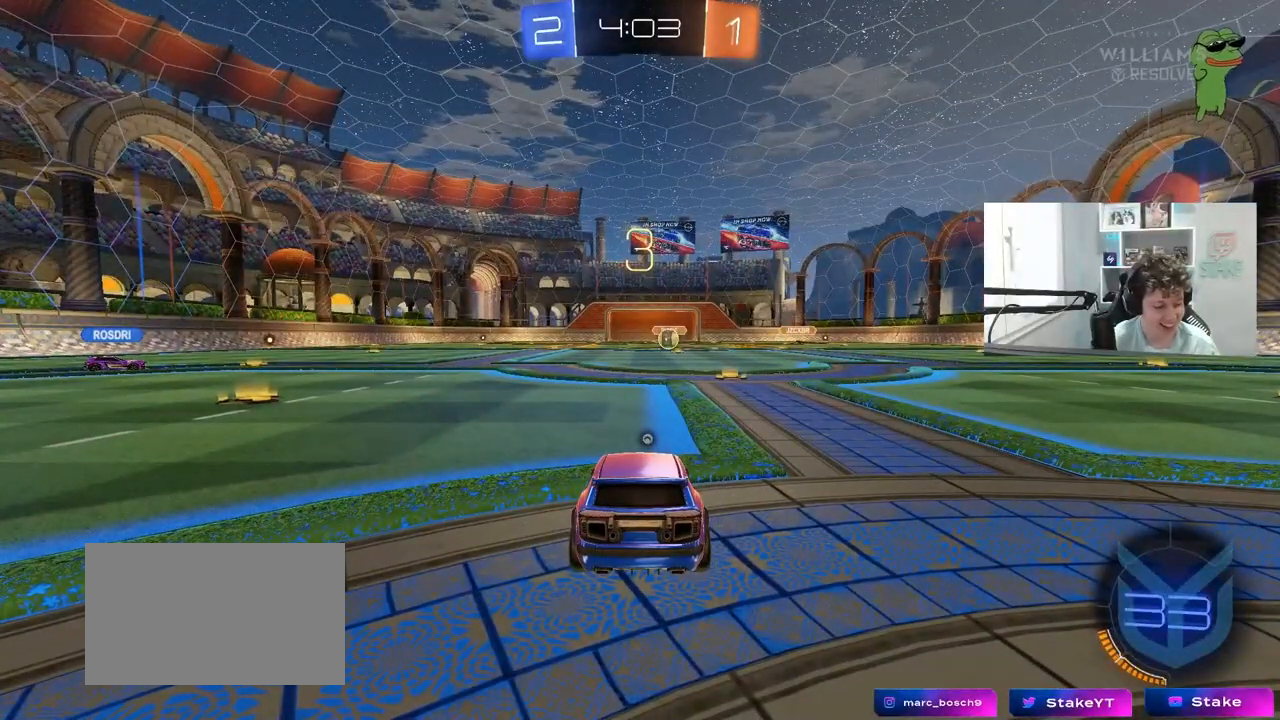
{"keys": [], "mouse": [], "mouse_move": "still", "events": []}
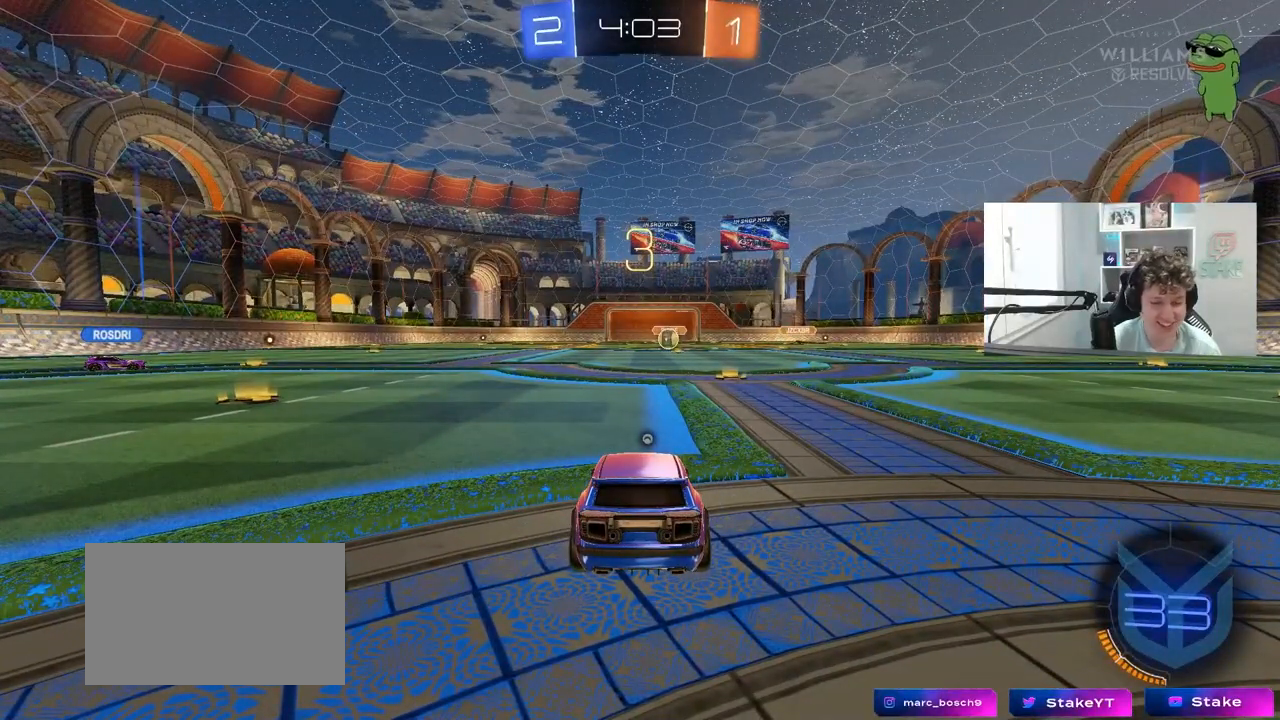
{"keys": [], "mouse": [], "mouse_move": "still", "events": []}
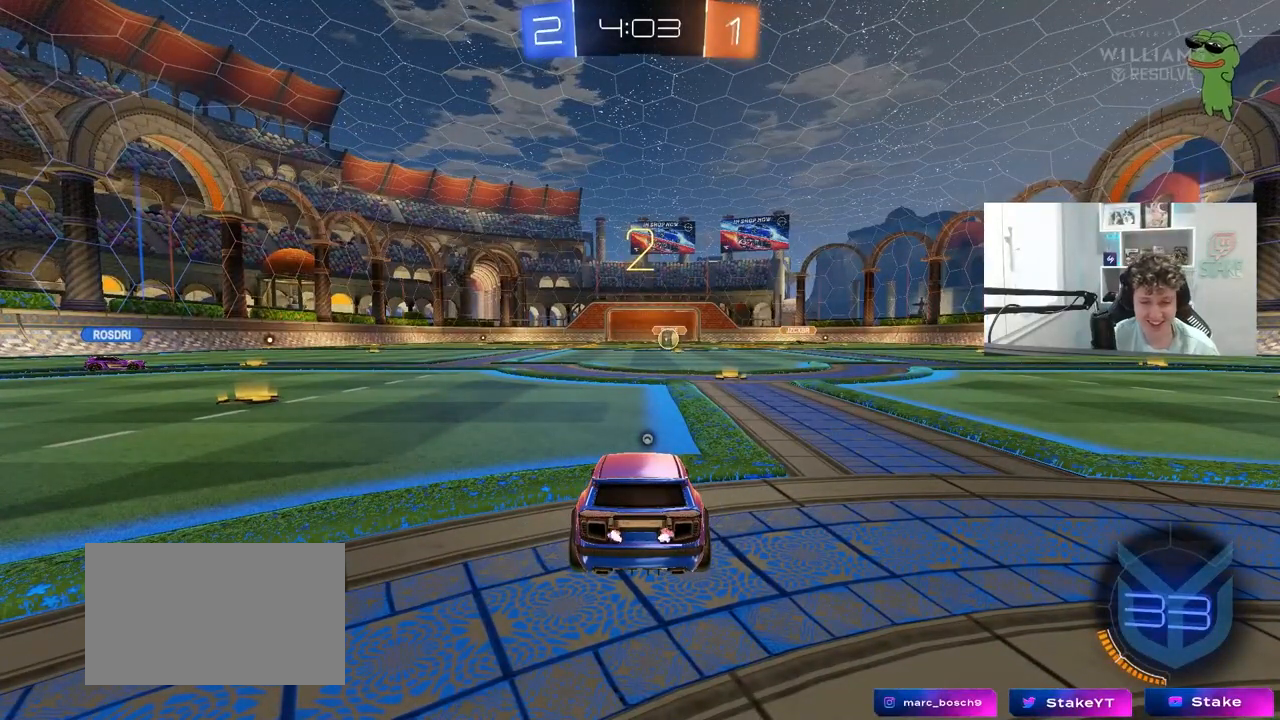
{"keys": ["tab", "w"], "mouse": [], "mouse_move": "down-left", "events": [[267, "tab", "down"], [450, "w", "down"]]}
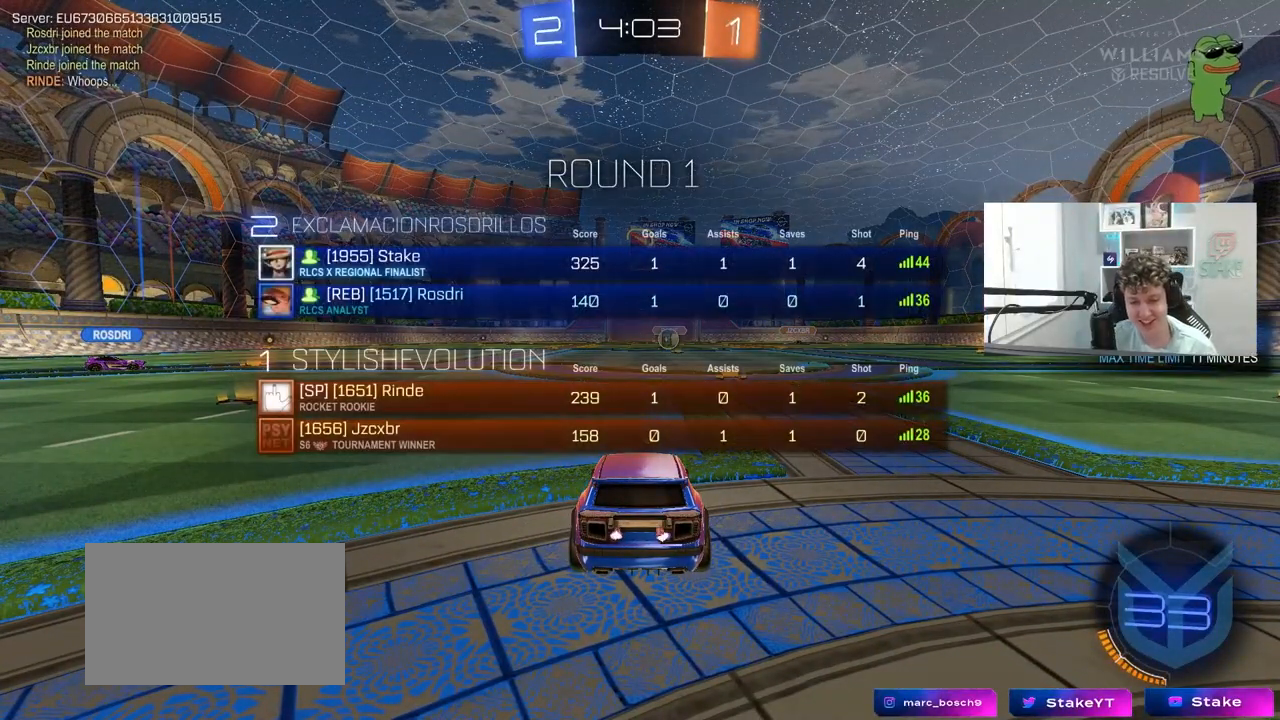
{"keys": ["w"], "mouse": [], "mouse_move": "up-left", "events": [[50, "tab", "up"]]}
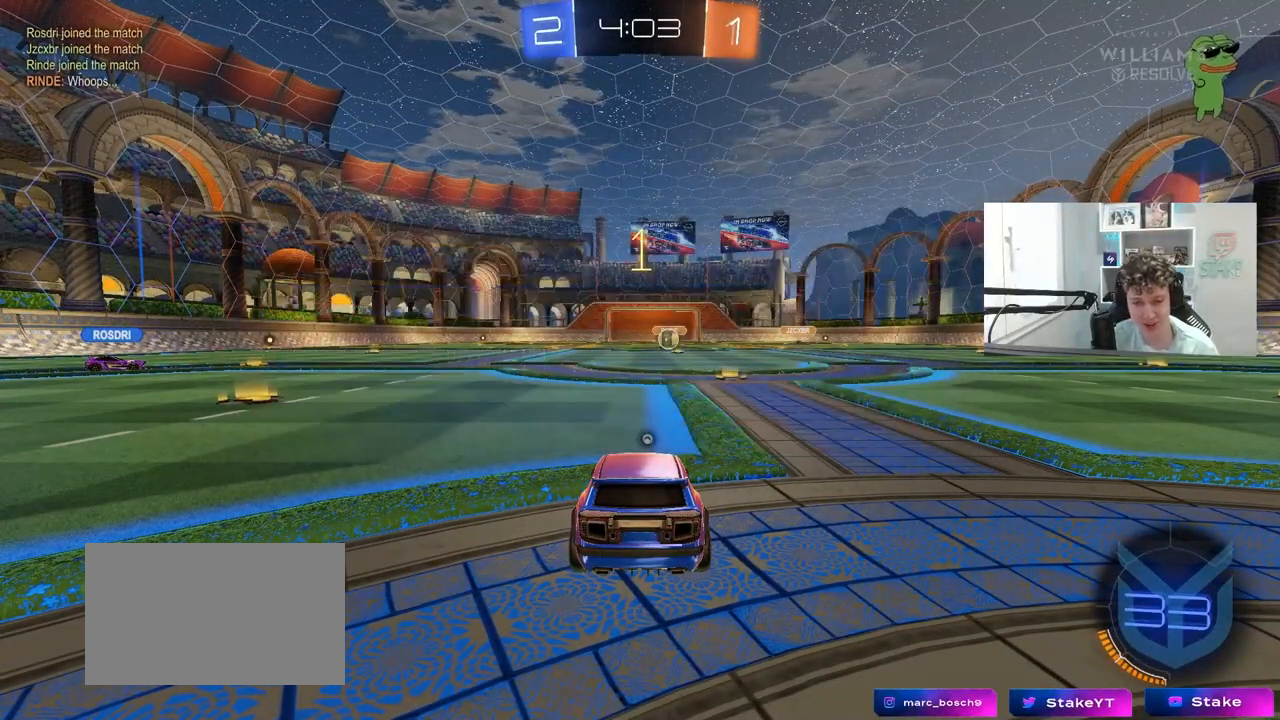
{"keys": ["w"], "mouse": ["left"], "mouse_move": "left", "events": [[17, "mouse_left", "down"]]}
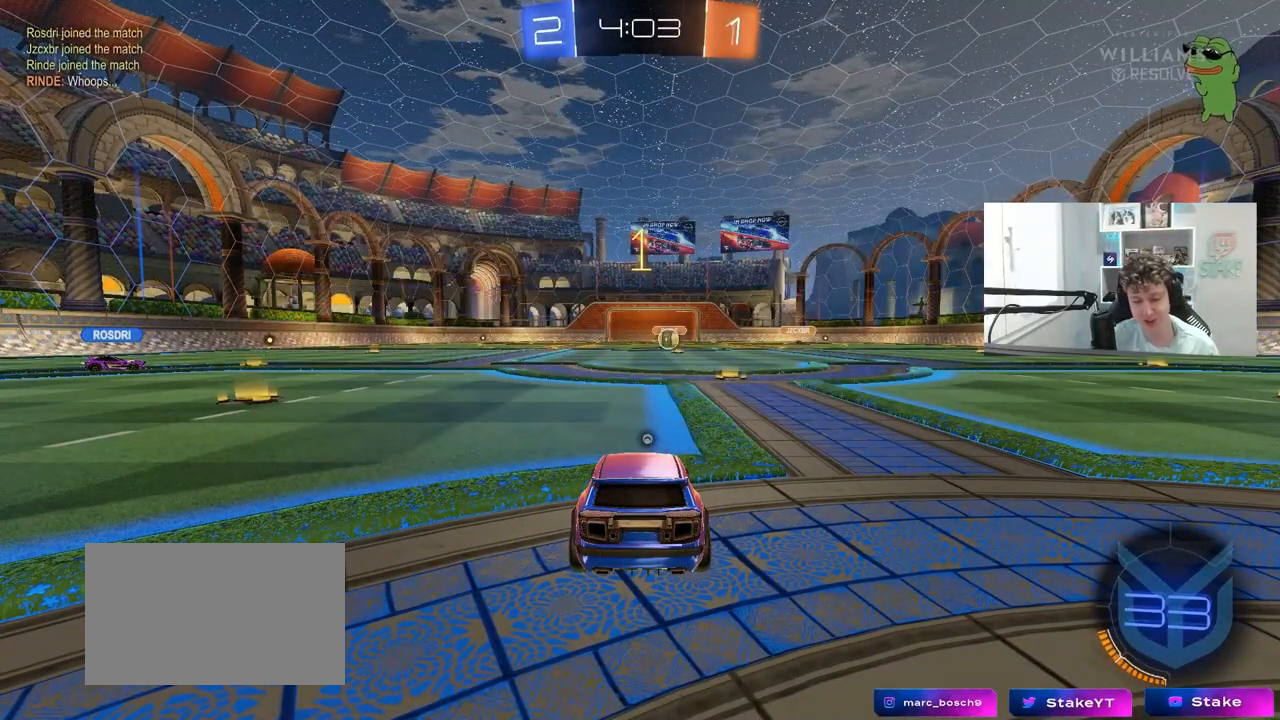
{"keys": ["space", "w"], "mouse": ["left"], "mouse_move": "still", "events": [[117, "d", "down"], [217, "d", "up"], [350, "mouse_right", "down"], [450, "space", "down"], [500, "mouse_right", "up"]]}
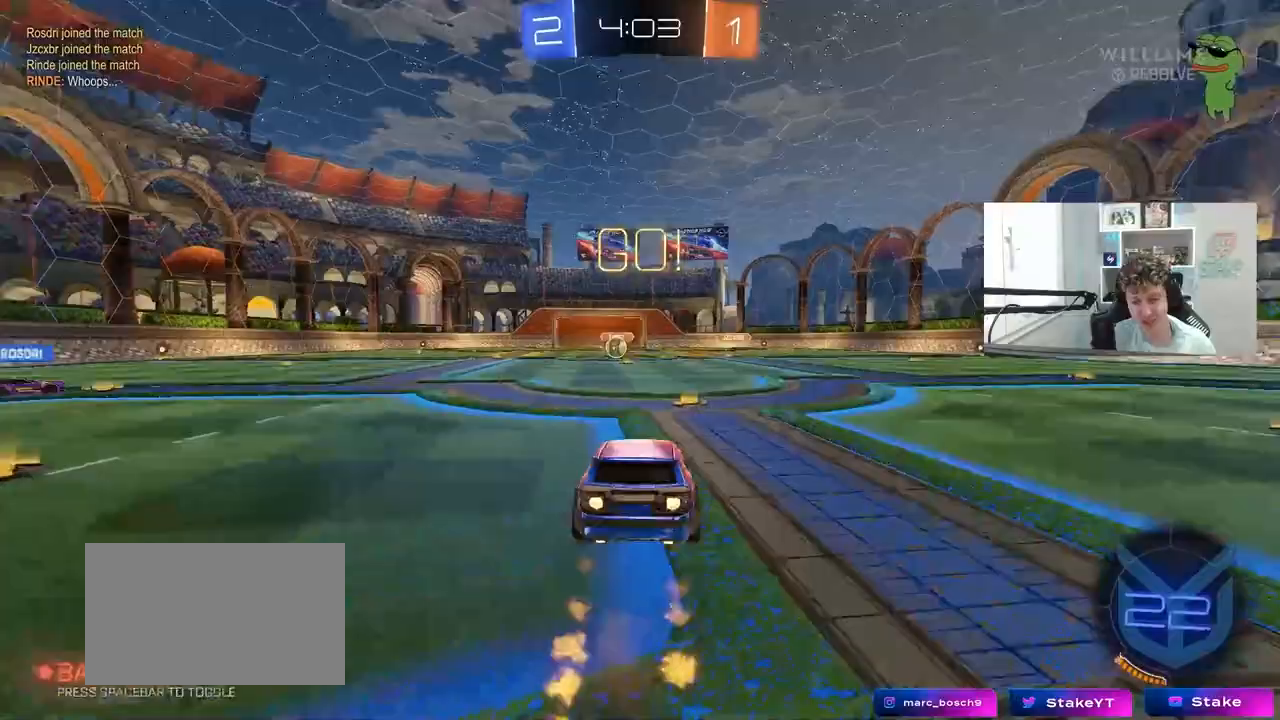
{"keys": ["w"], "mouse": [], "mouse_move": "still", "events": [[50, "mouse_right", "down"], [100, "mouse_left", "up"], [100, "space", "up"], [133, "mouse_right", "up"]]}
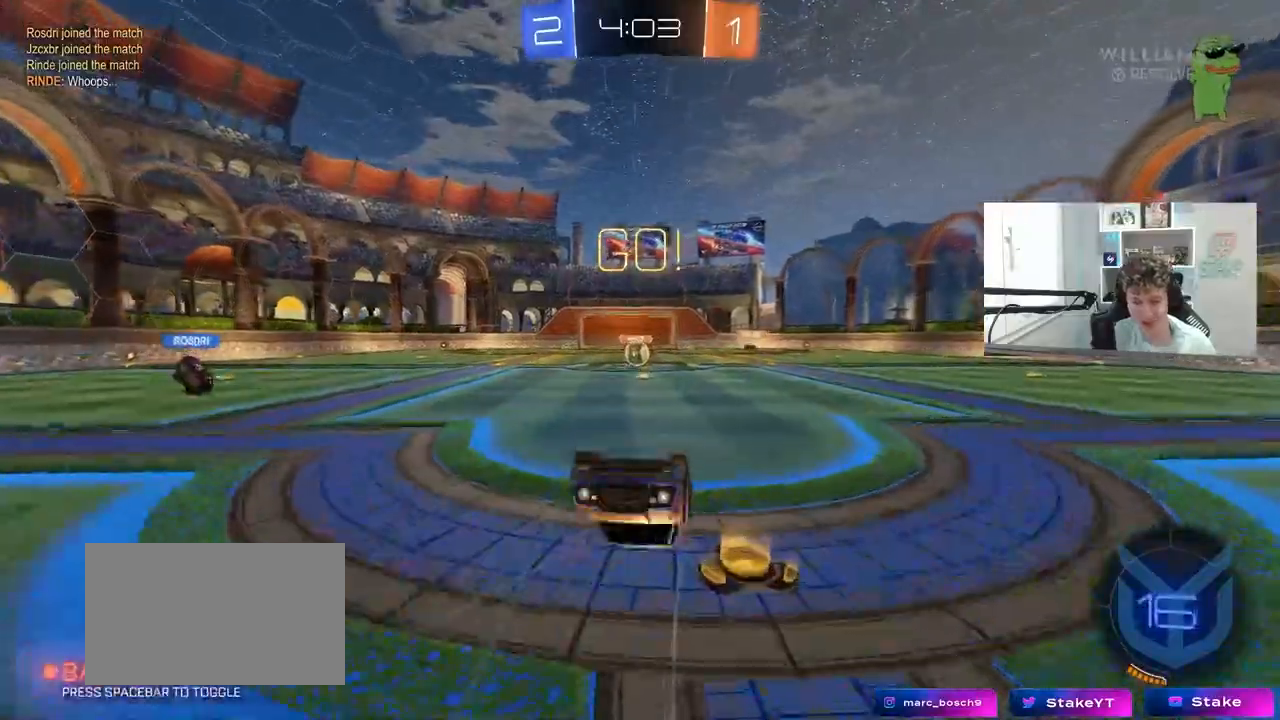
{"keys": [], "mouse": [], "mouse_move": "left", "events": [[100, "w", "up"]]}
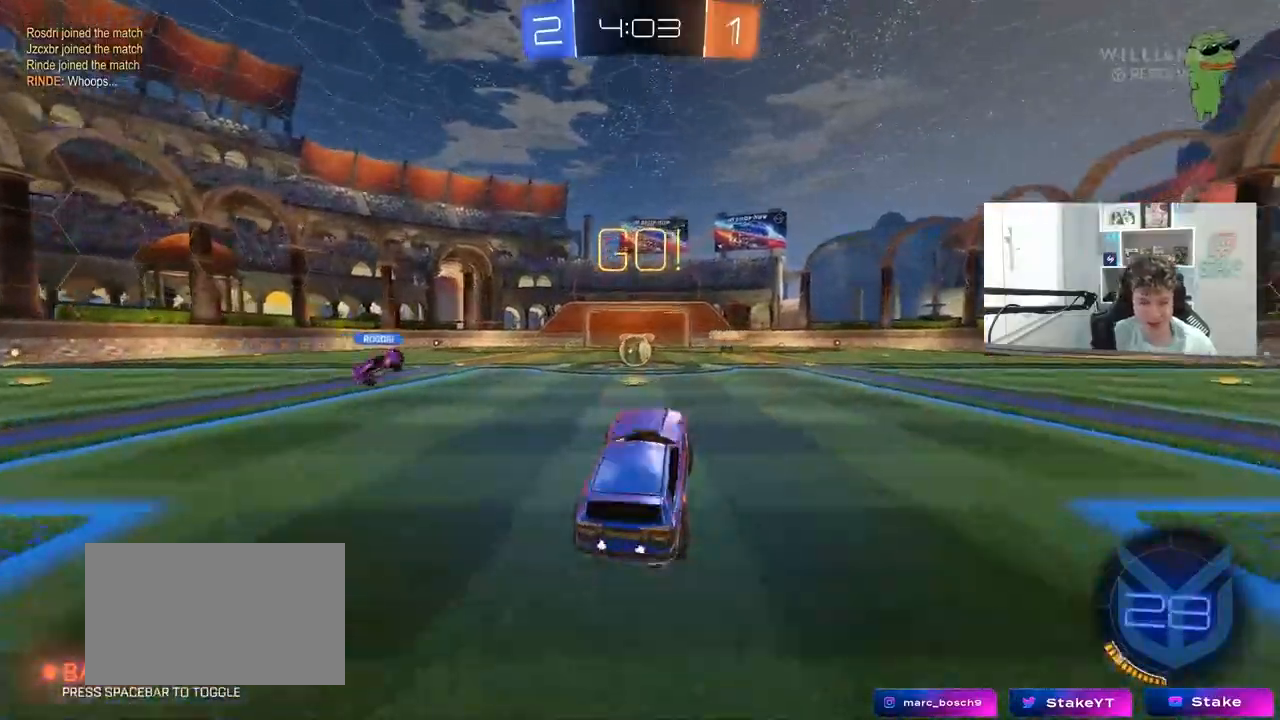
{"keys": ["w"], "mouse": [], "mouse_move": "still", "events": [[83, "mouse_left", "down"], [133, "a", "down"], [133, "w", "down"], [167, "mouse_left", "up"], [317, "a", "up"], [400, "d", "down"], [500, "d", "up"]]}
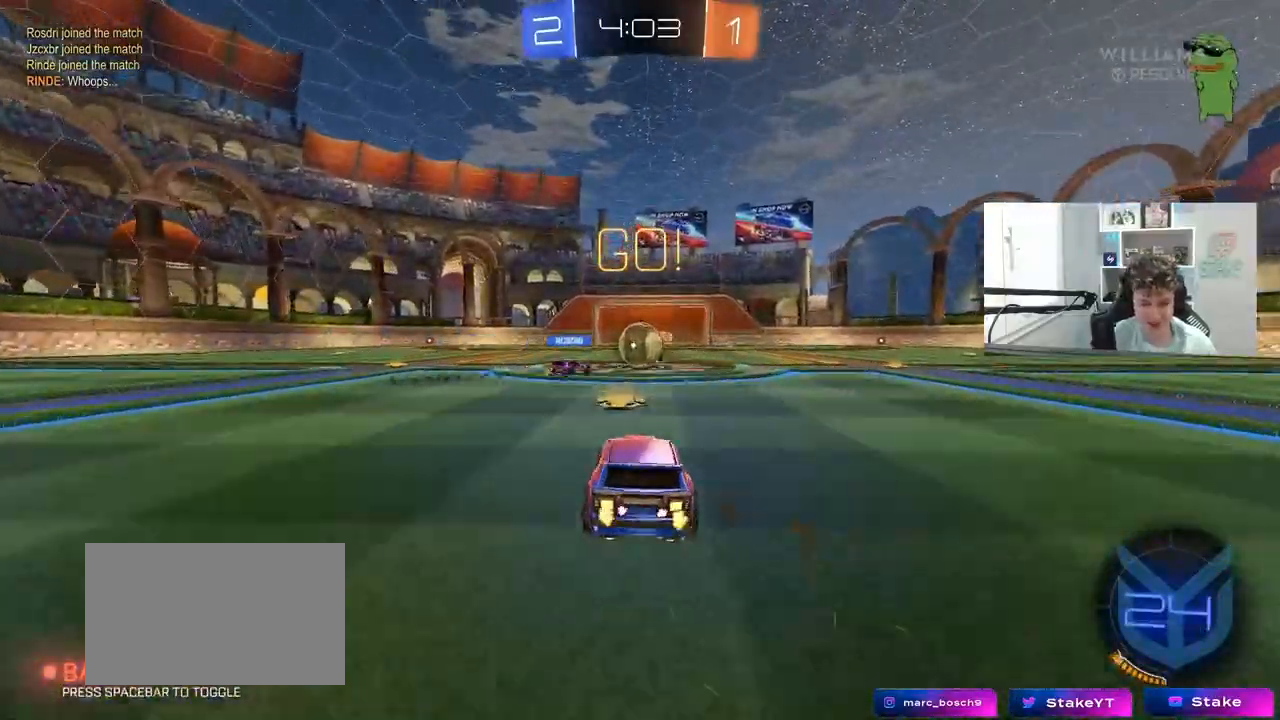
{"keys": ["d", "w"], "mouse": ["left"], "mouse_move": "still", "events": [[83, "d", "down"], [233, "mouse_left", "down"], [233, "shift", "down"], [333, "shift", "up"]]}
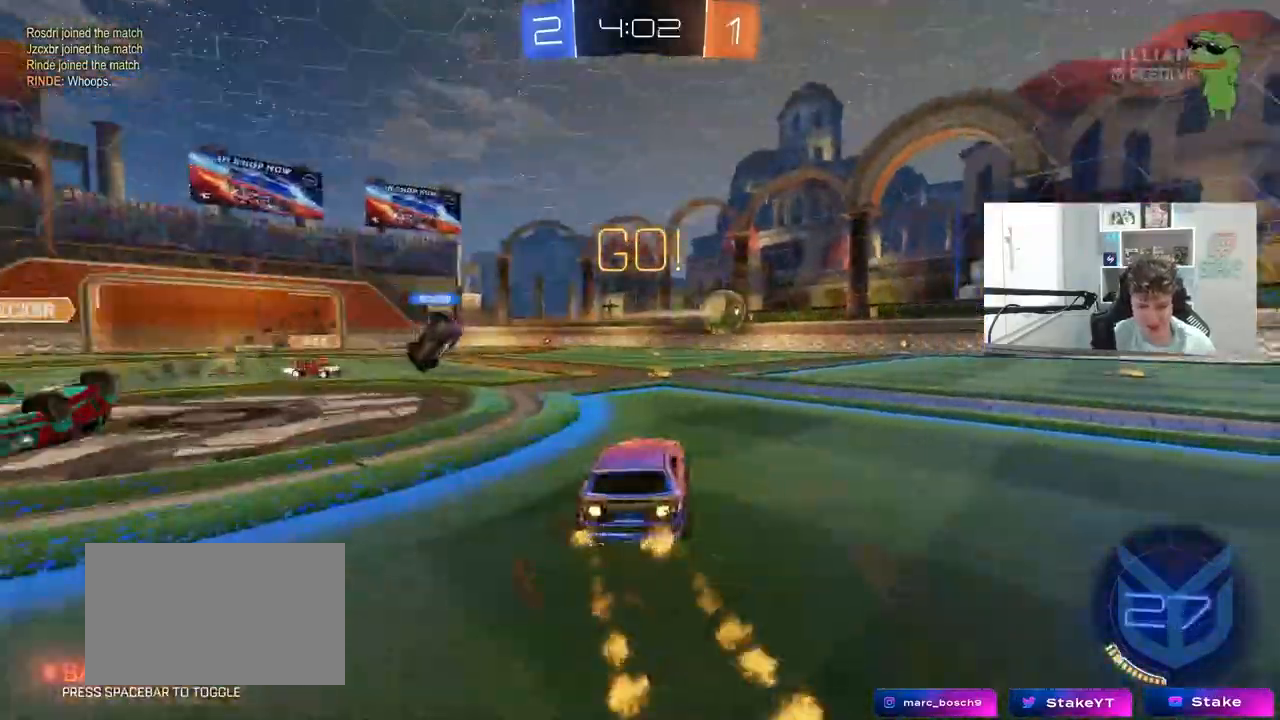
{"keys": ["a", "shift", "w"], "mouse": [], "mouse_move": "left", "events": [[67, "mouse_left", "up"], [250, "shift", "down"], [300, "shift", "up"], [350, "d", "up"], [383, "a", "down"], [383, "shift", "down"]]}
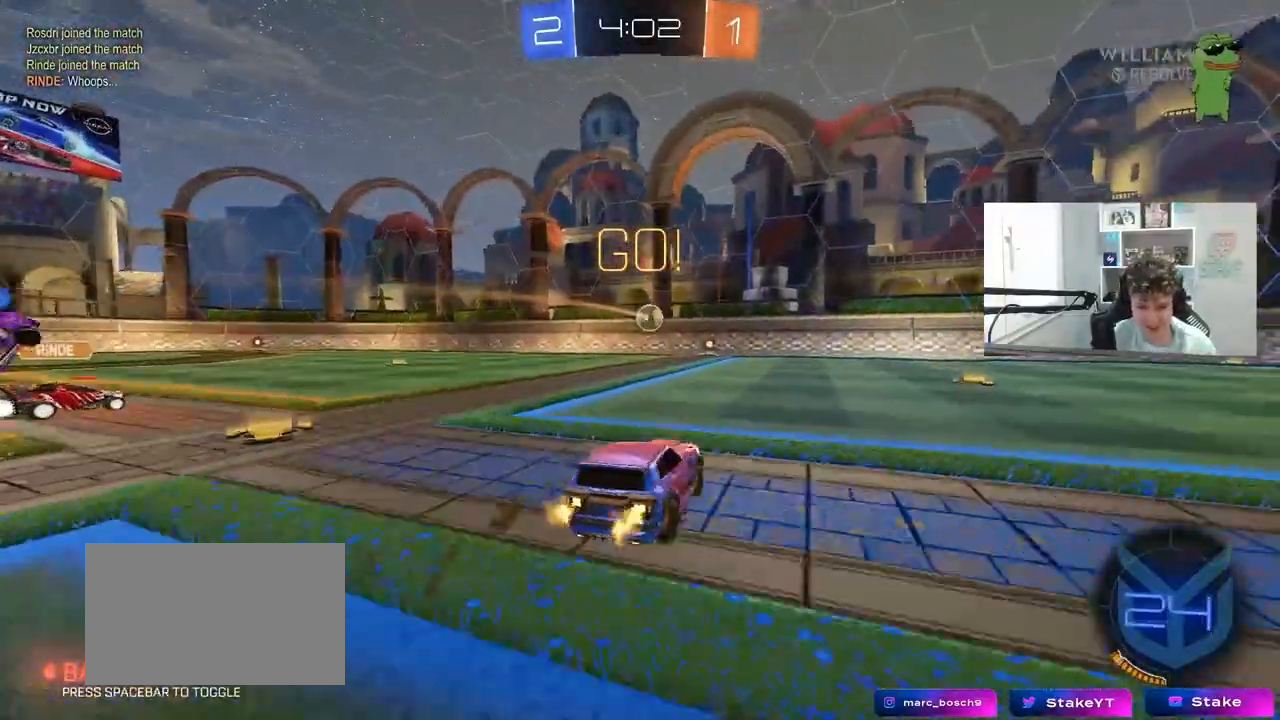
{"keys": ["a", "w"], "mouse": [], "mouse_move": "still", "events": [[33, "shift", "up"], [367, "shift", "down"], [400, "shift", "up"]]}
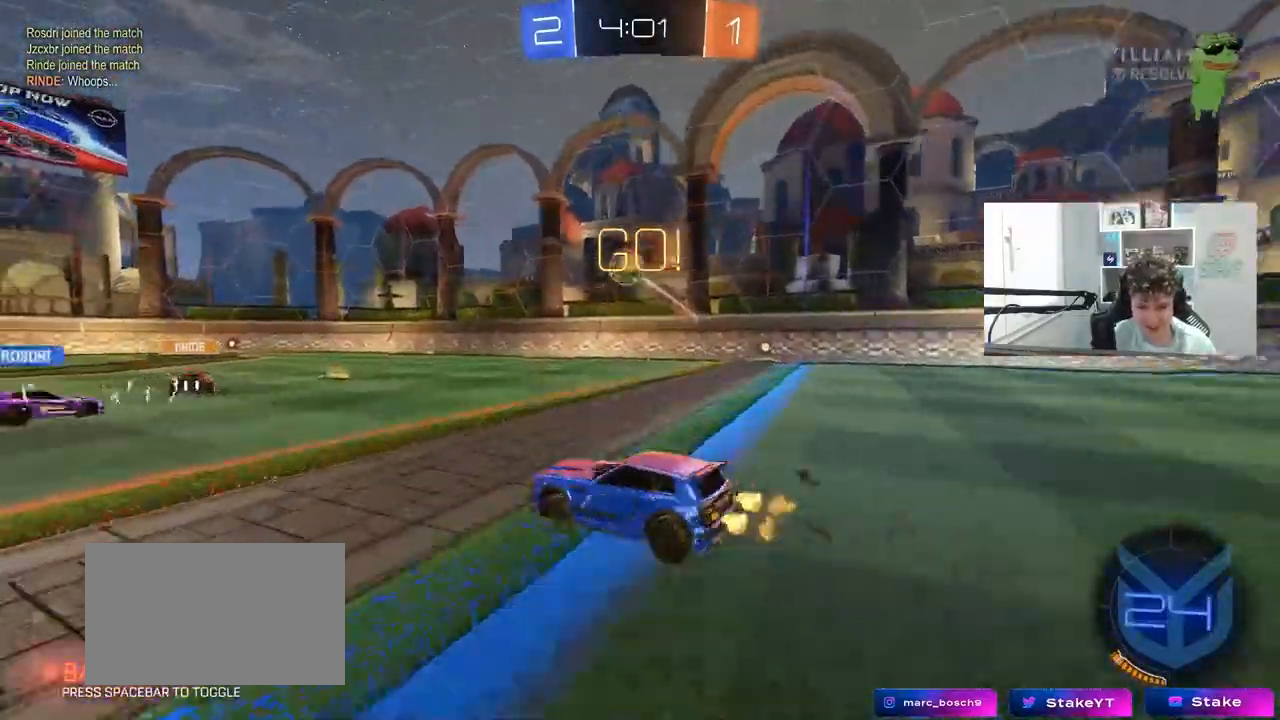
{"keys": ["w"], "mouse": ["left", "right"], "mouse_move": "still", "events": [[183, "mouse_left", "down"], [333, "mouse_left", "up"], [467, "a", "up"], [467, "mouse_left", "down"], [467, "mouse_right", "down"]]}
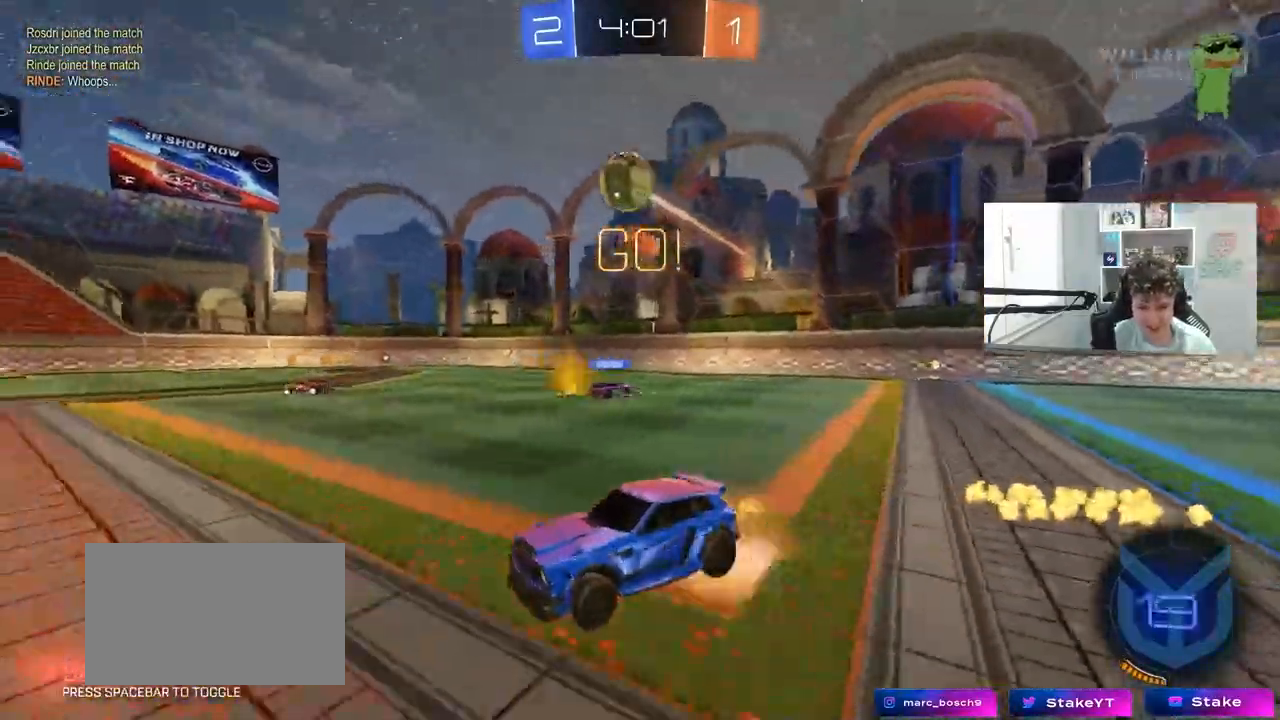
{"keys": ["a", "shift"], "mouse": ["left"], "mouse_move": "still", "events": [[17, "shift", "down"], [67, "a", "down"], [67, "mouse_right", "up"], [117, "mouse_right", "down"], [150, "s", "down"], [150, "w", "up"], [200, "space", "down"], [300, "mouse_right", "up"], [350, "space", "up"], [433, "s", "up"]]}
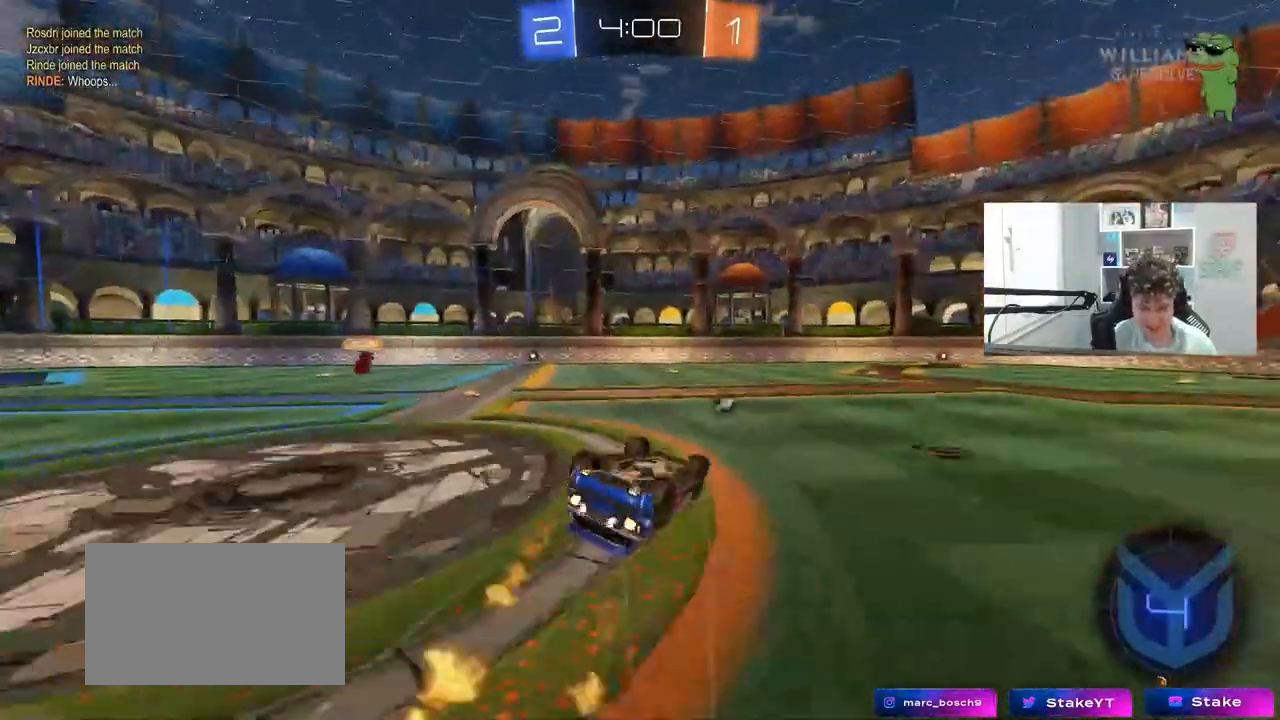
{"keys": [], "mouse": [], "mouse_move": "still", "events": [[33, "s", "down"], [267, "mouse_left", "up"], [267, "space", "down"], [317, "shift", "up"], [367, "a", "up"], [367, "s", "up"], [400, "space", "up"]]}
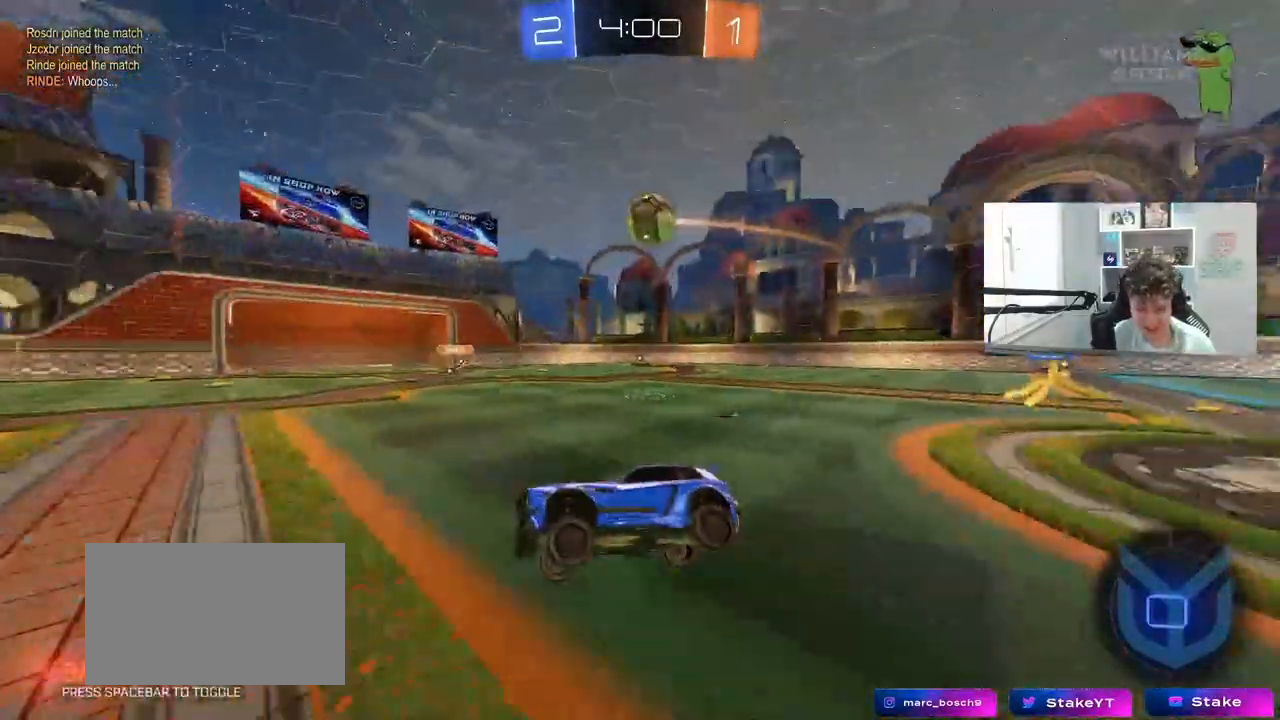
{"keys": ["d", "shift", "w"], "mouse": [], "mouse_move": "still", "events": [[333, "d", "down"], [333, "w", "down"], [417, "shift", "down"]]}
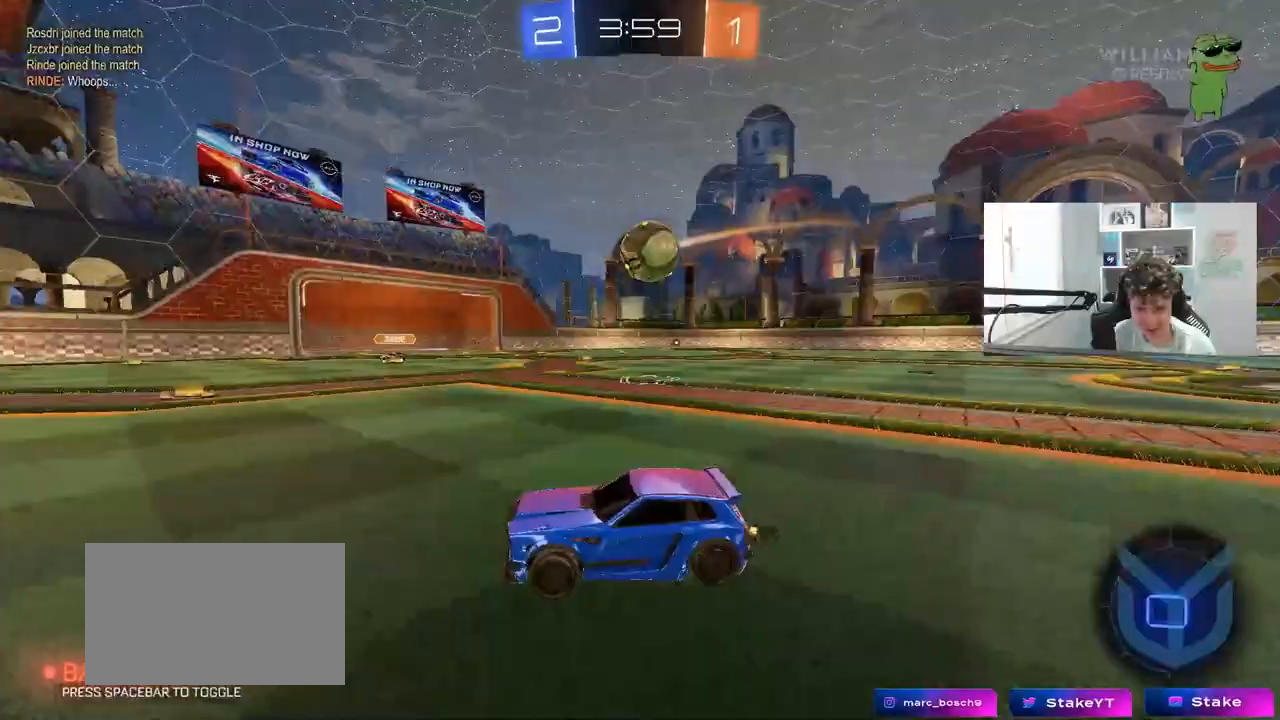
{"keys": ["d", "shift"], "mouse": [], "mouse_move": "up-right", "events": [[17, "shift", "up"], [17, "w", "up"], [300, "a", "down"], [300, "mouse_right", "down"], [300, "s", "down"], [350, "shift", "down"], [383, "d", "up"], [433, "a", "up"], [433, "s", "up"], [483, "d", "down"], [483, "mouse_right", "up"]]}
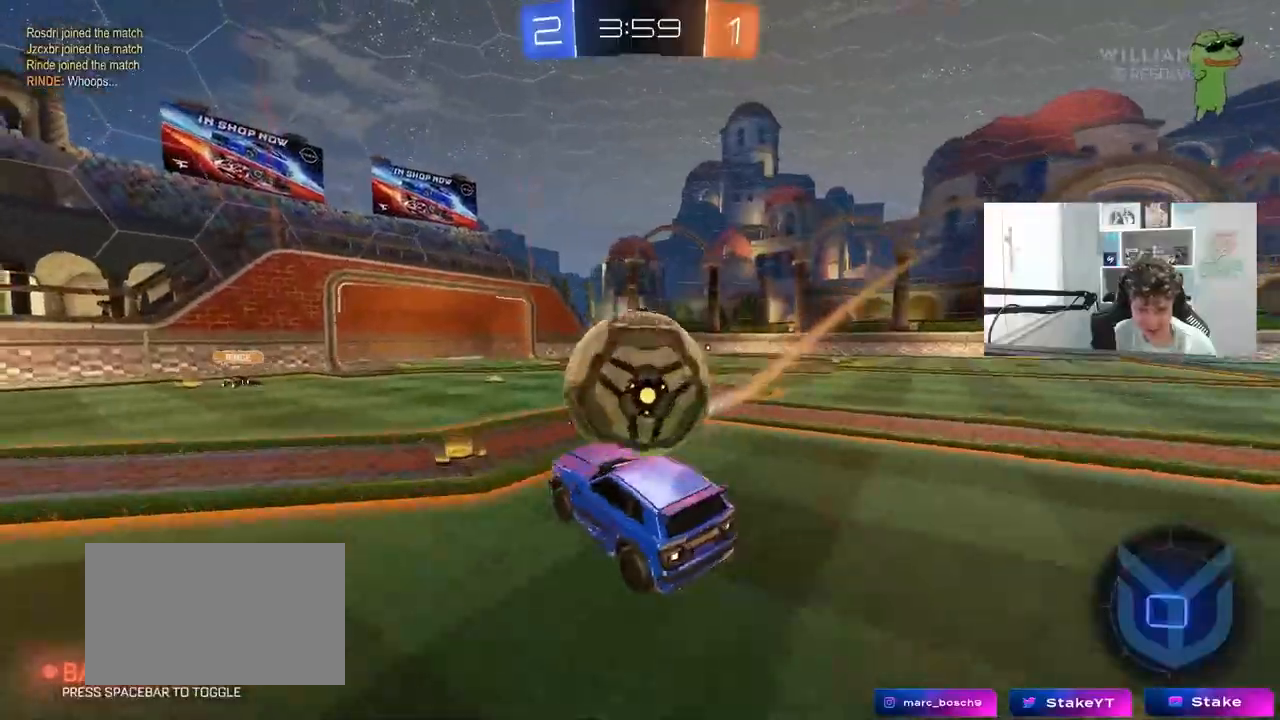
{"keys": ["a", "shift"], "mouse": [], "mouse_move": "still", "events": [[33, "mouse_right", "down"], [217, "mouse_right", "up"], [500, "a", "down"], [500, "d", "up"]]}
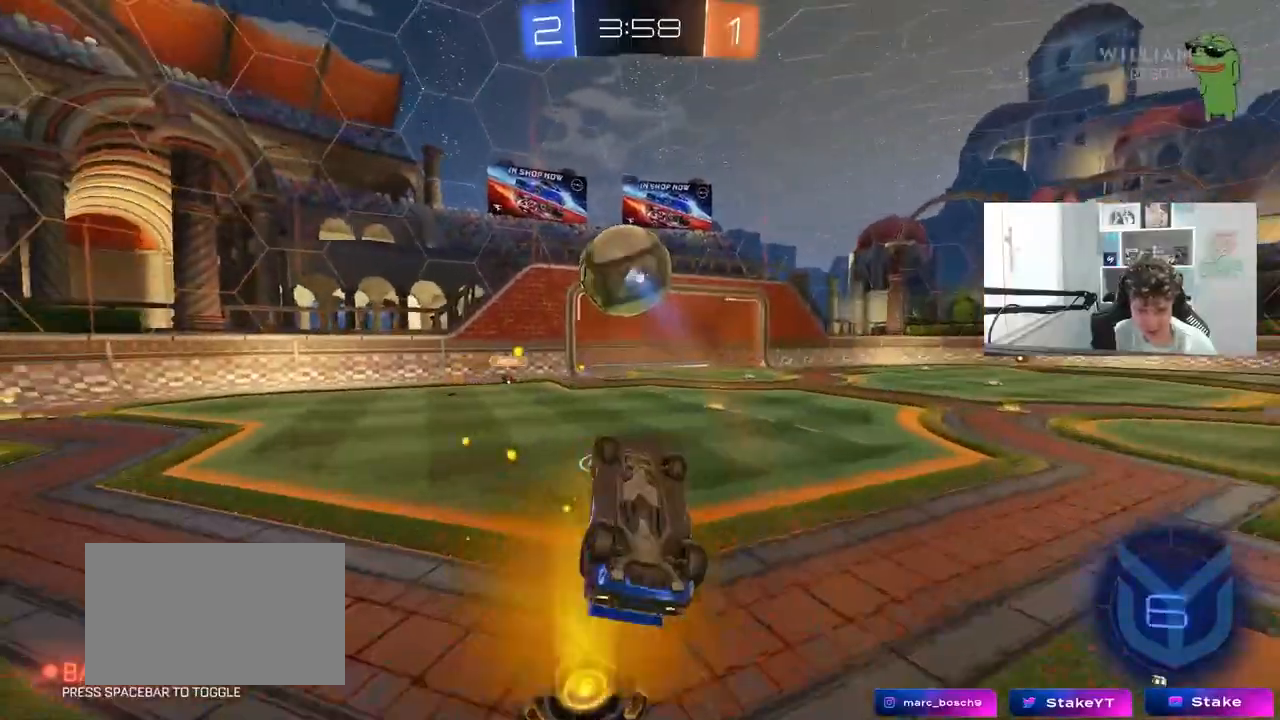
{"keys": ["d"], "mouse": [], "mouse_move": "still", "events": [[50, "shift", "up"], [50, "w", "down"], [283, "a", "up"], [333, "d", "down"], [383, "shift", "down"], [383, "w", "up"], [467, "shift", "up"]]}
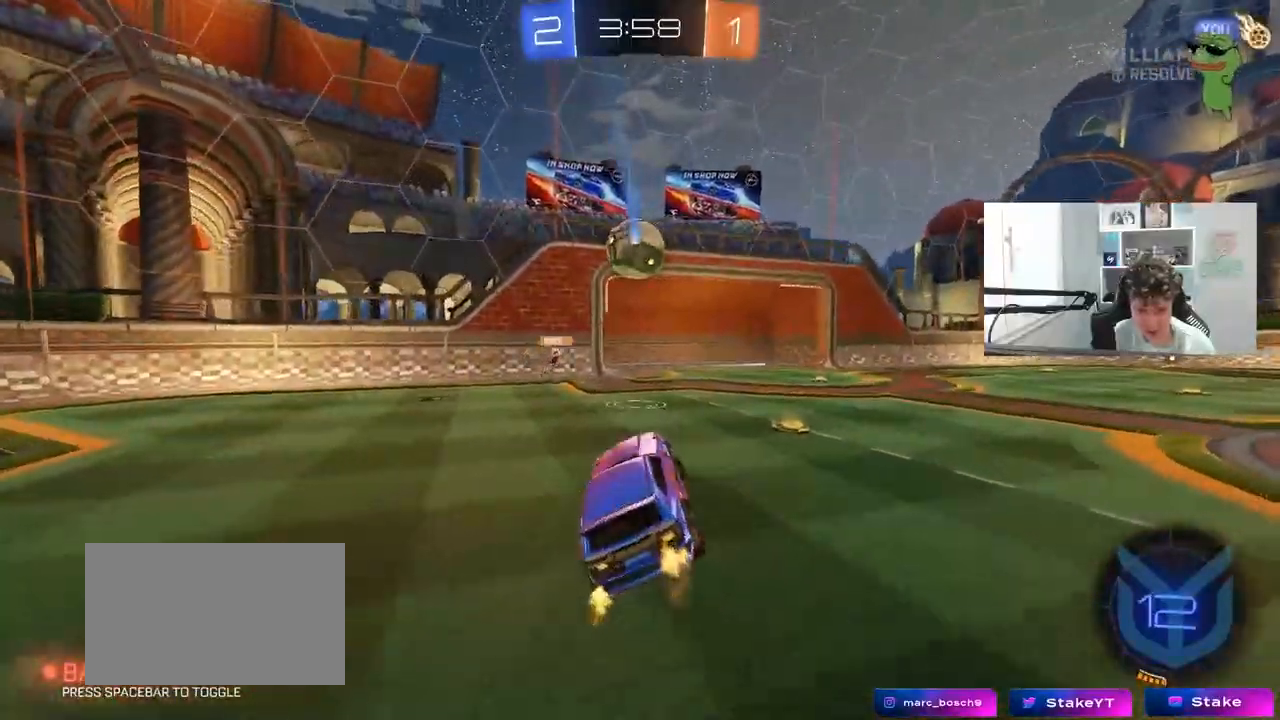
{"keys": ["d", "w"], "mouse": [], "mouse_move": "still", "events": [[67, "d", "up"], [150, "d", "down"], [200, "w", "down"]]}
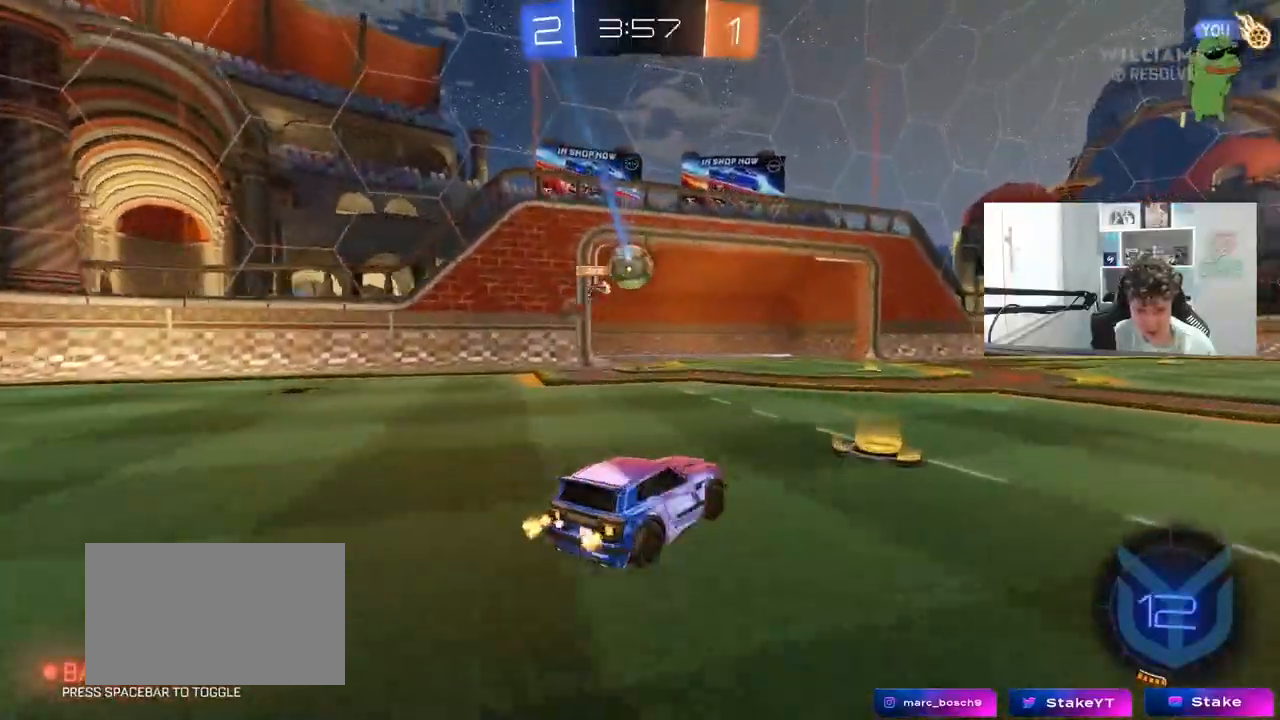
{"keys": ["d", "s", "shift", "space"], "mouse": ["left", "right"], "mouse_move": "still", "events": [[33, "d", "up"], [83, "mouse_left", "down"], [167, "mouse_right", "down"], [267, "d", "down"], [267, "shift", "down"], [400, "s", "down"], [400, "w", "up"], [450, "space", "down"]]}
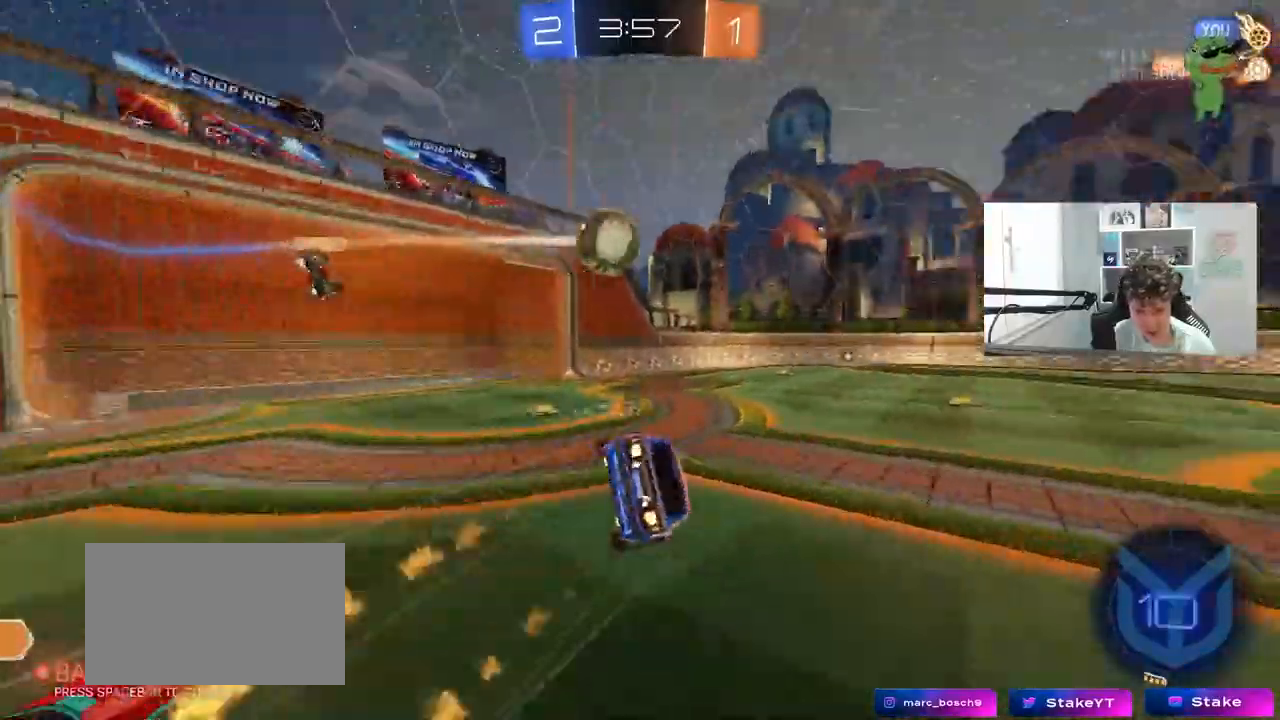
{"keys": ["d", "s", "shift", "space"], "mouse": [], "mouse_move": "still", "events": [[50, "mouse_right", "up"], [133, "space", "up"], [283, "s", "up"], [333, "mouse_left", "up"], [367, "s", "down"], [417, "space", "down"]]}
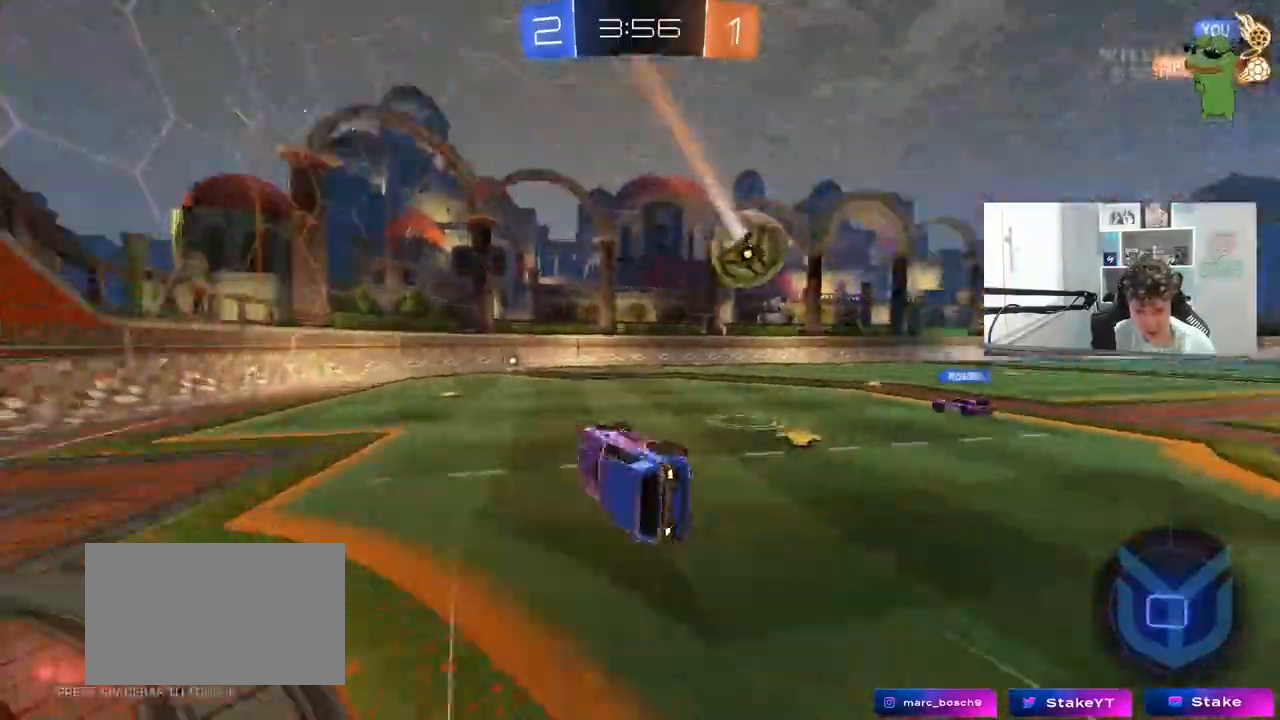
{"keys": ["w"], "mouse": ["left"], "mouse_move": "still", "events": [[100, "shift", "up"], [100, "space", "up"], [150, "d", "up"], [150, "s", "up"], [383, "mouse_left", "down"], [383, "w", "down"]]}
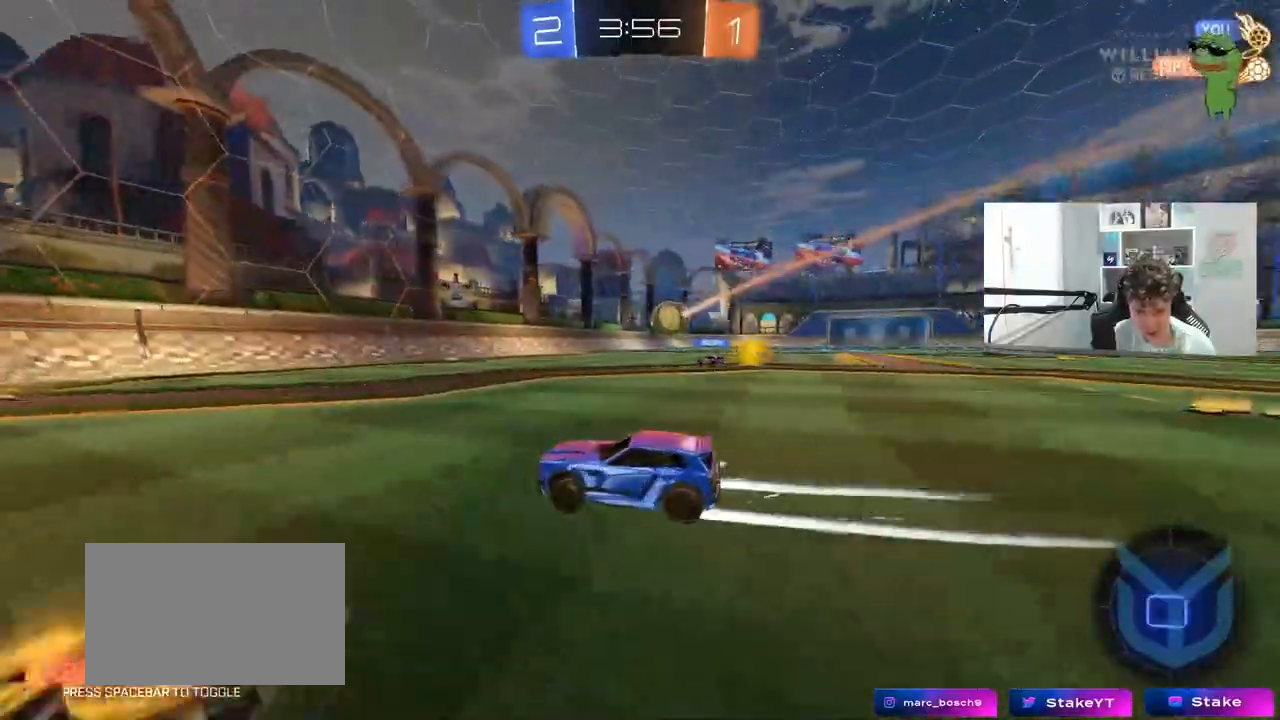
{"keys": ["d", "shift", "w"], "mouse": [], "mouse_move": "still", "events": [[217, "d", "down"], [217, "mouse_left", "up"], [317, "d", "up"], [400, "d", "down"], [450, "shift", "down"]]}
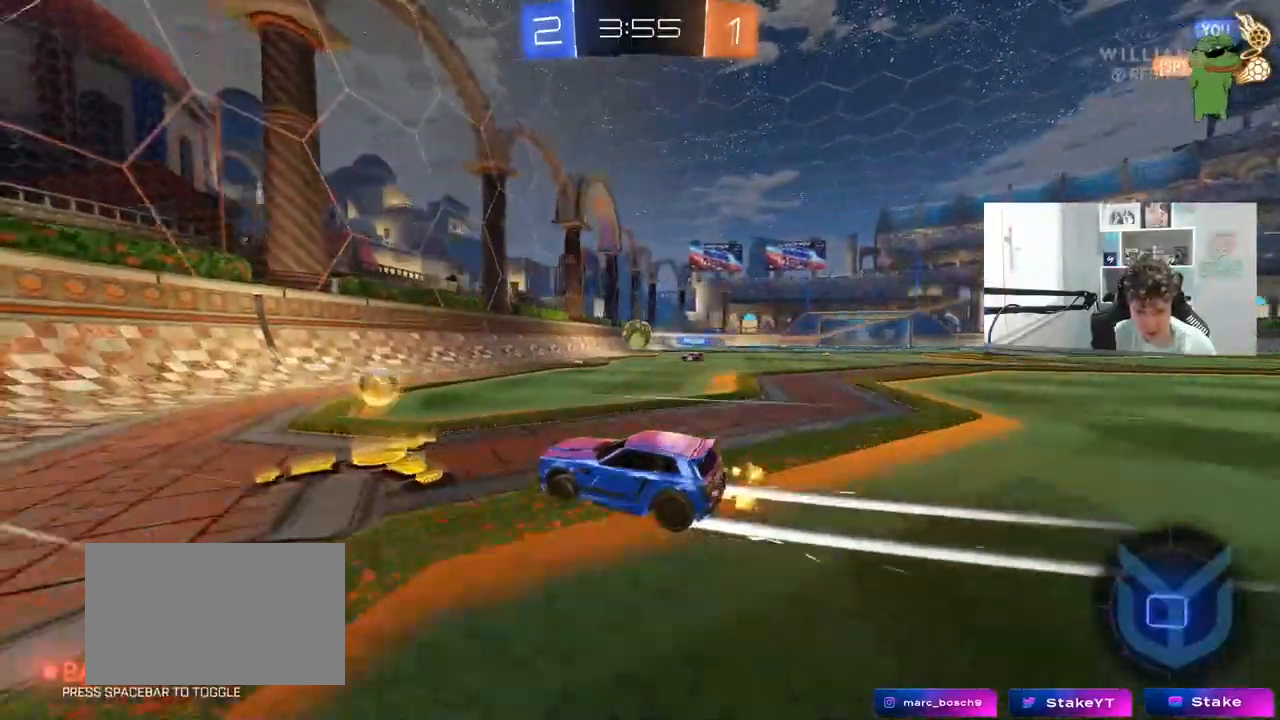
{"keys": ["d", "w"], "mouse": [], "mouse_move": "still", "events": [[50, "shift", "up"], [100, "mouse_left", "down"], [417, "mouse_left", "up"]]}
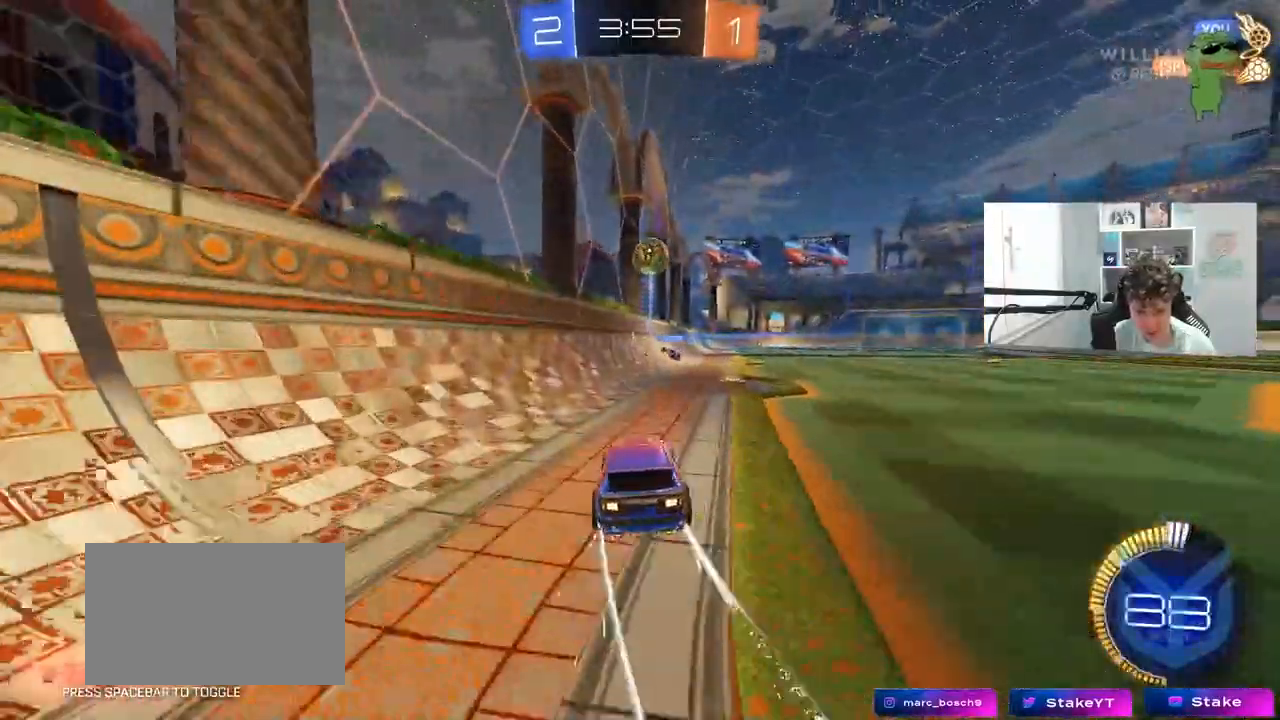
{"keys": ["w"], "mouse": ["left"], "mouse_move": "still", "events": [[67, "d", "up"], [150, "d", "down"], [383, "d", "up"], [433, "mouse_left", "down"]]}
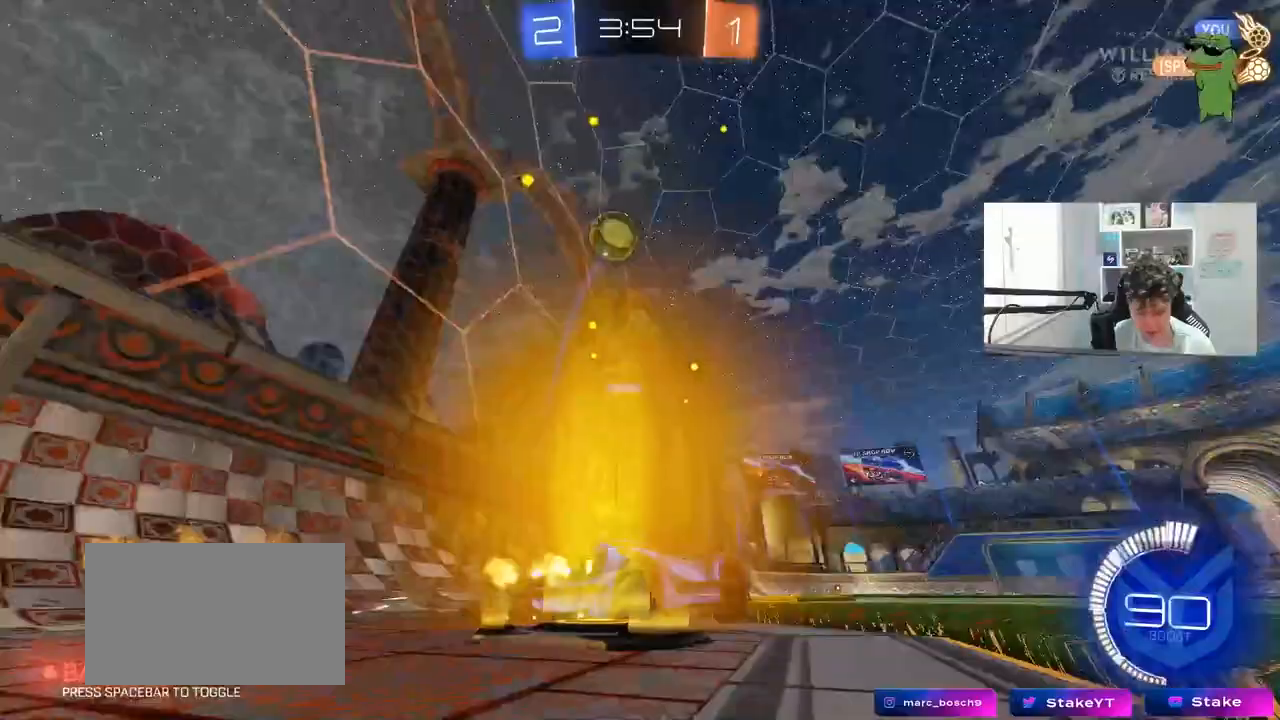
{"keys": ["w"], "mouse": [], "mouse_move": "still", "events": [[83, "mouse_left", "up"]]}